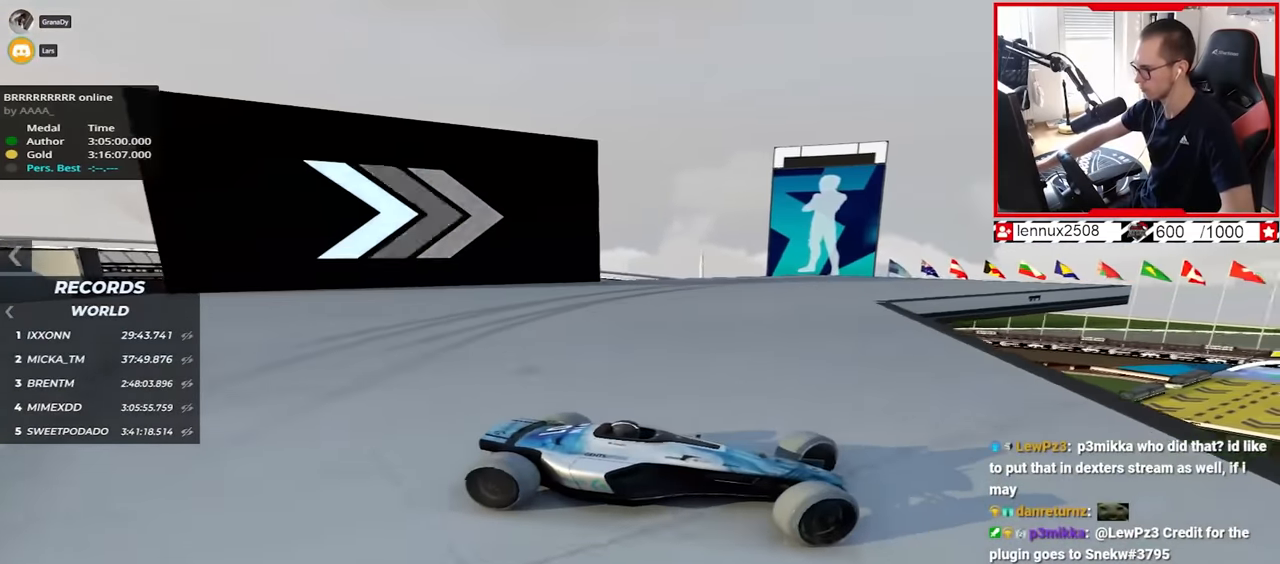
Gameplay with keyboard; each line is a JSON object with the keys held at the frame after it. "events" lists presses ("down") and releases ("up") of "down", "left", "right" and "up" between this image and that frame as [ms after this image, input, new state], when the widget could be followed in between. No other keys are recorded. Mouse input is not recorded.
{"keys": ["left", "up"], "events": []}
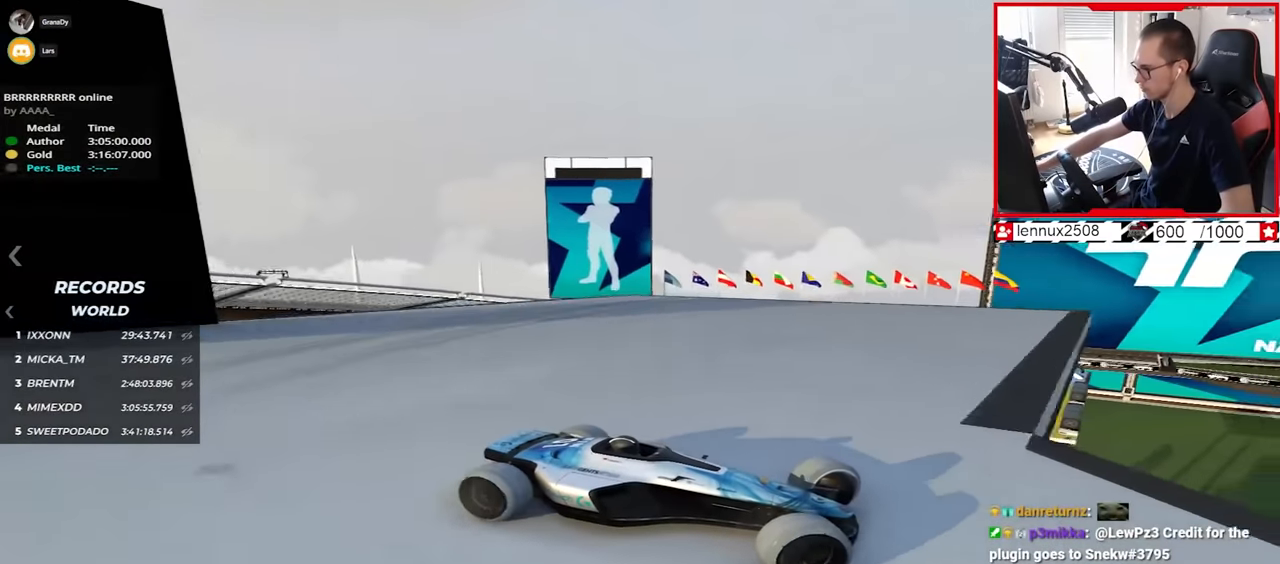
{"keys": ["left", "up"], "events": []}
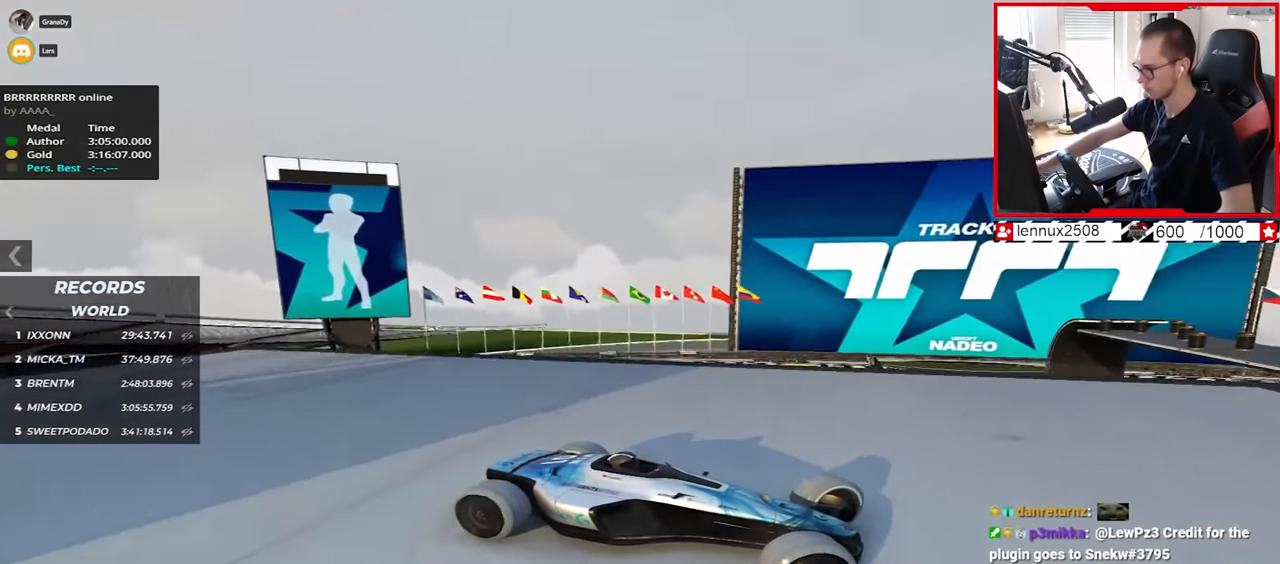
{"keys": ["left", "up"], "events": []}
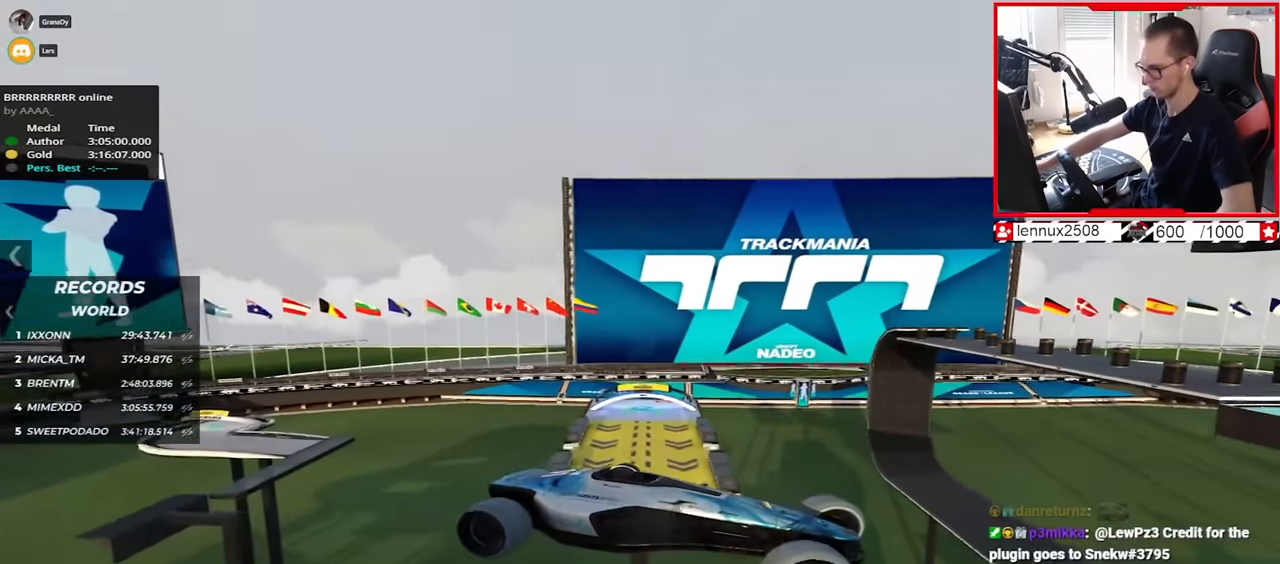
{"keys": ["left", "up"], "events": []}
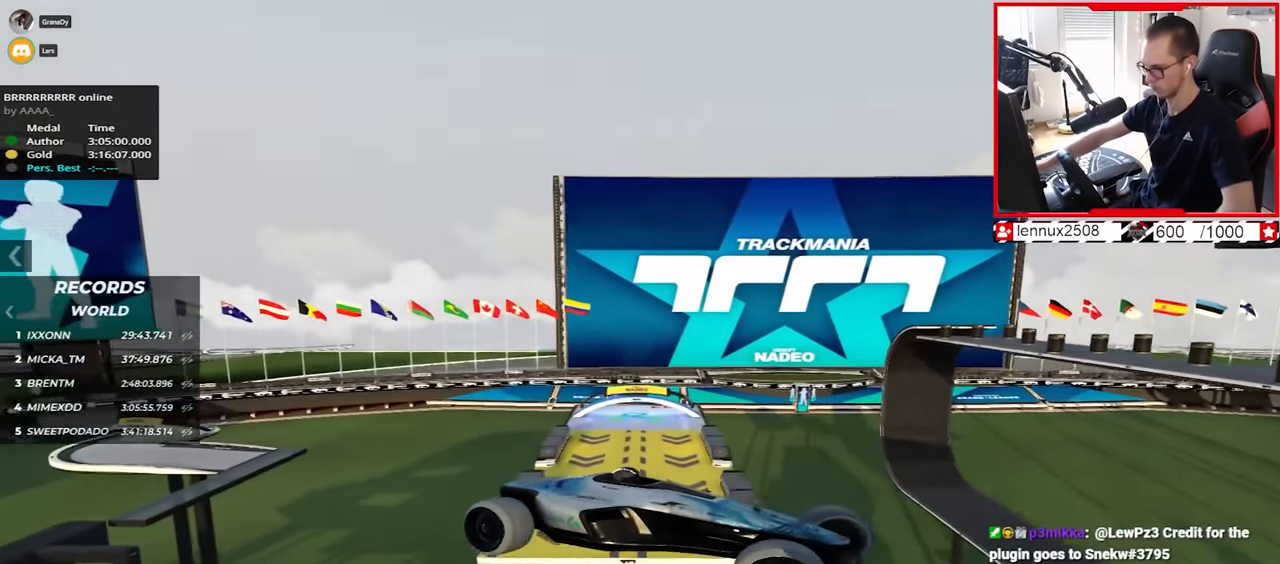
{"keys": ["left", "up"], "events": []}
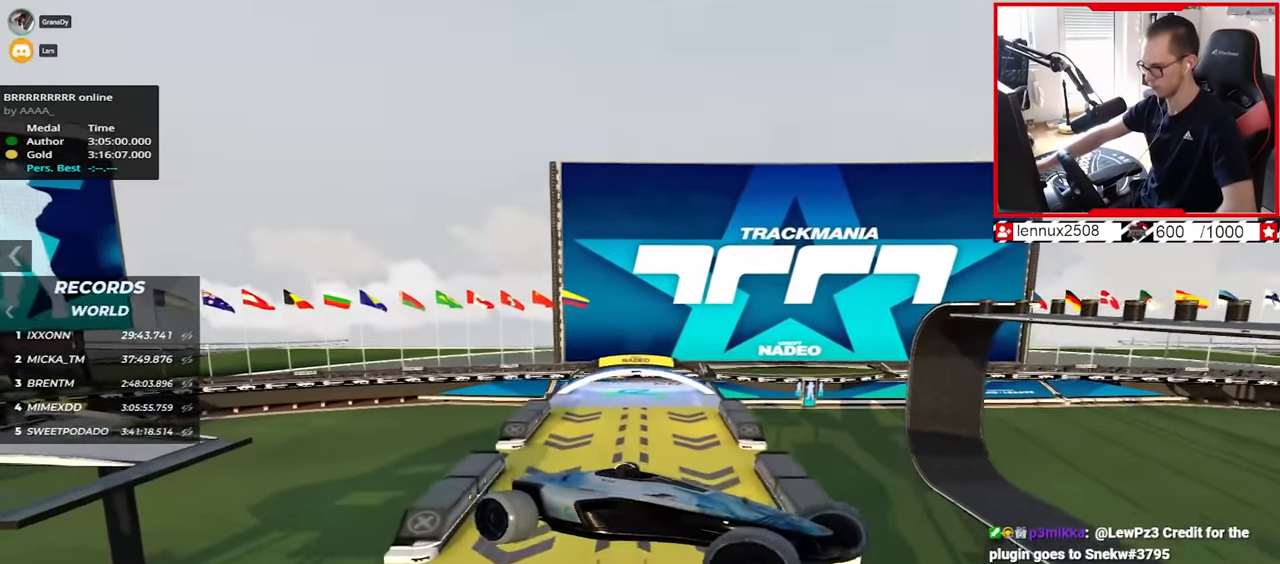
{"keys": ["left", "up"], "events": []}
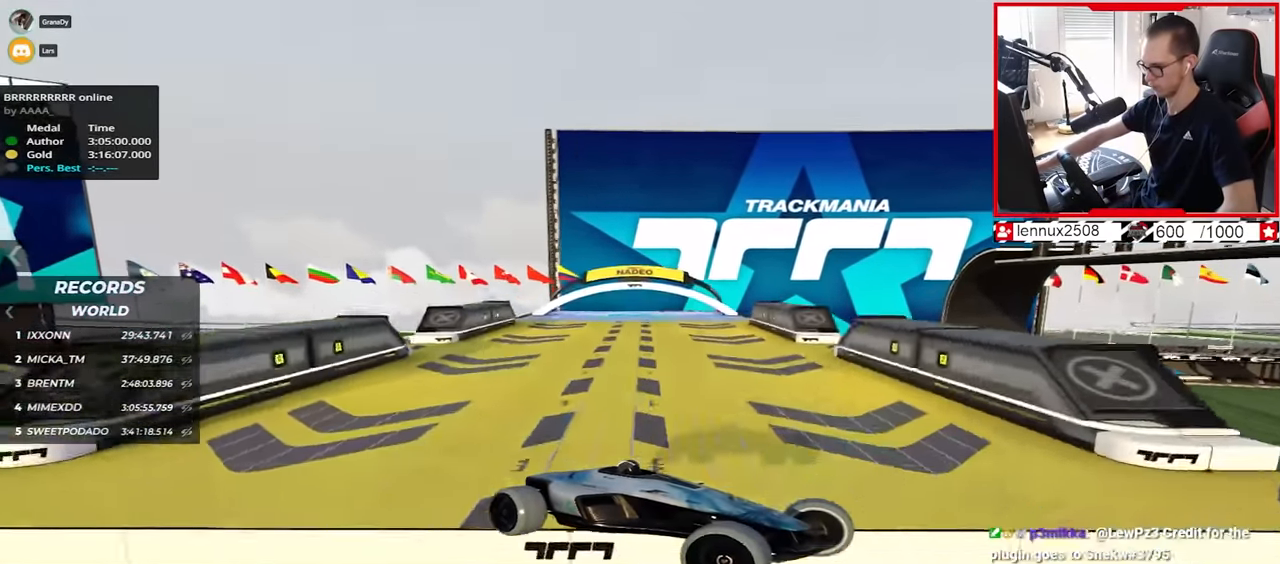
{"keys": ["right", "up"], "events": [[334, "left", "up"], [467, "right", "down"]]}
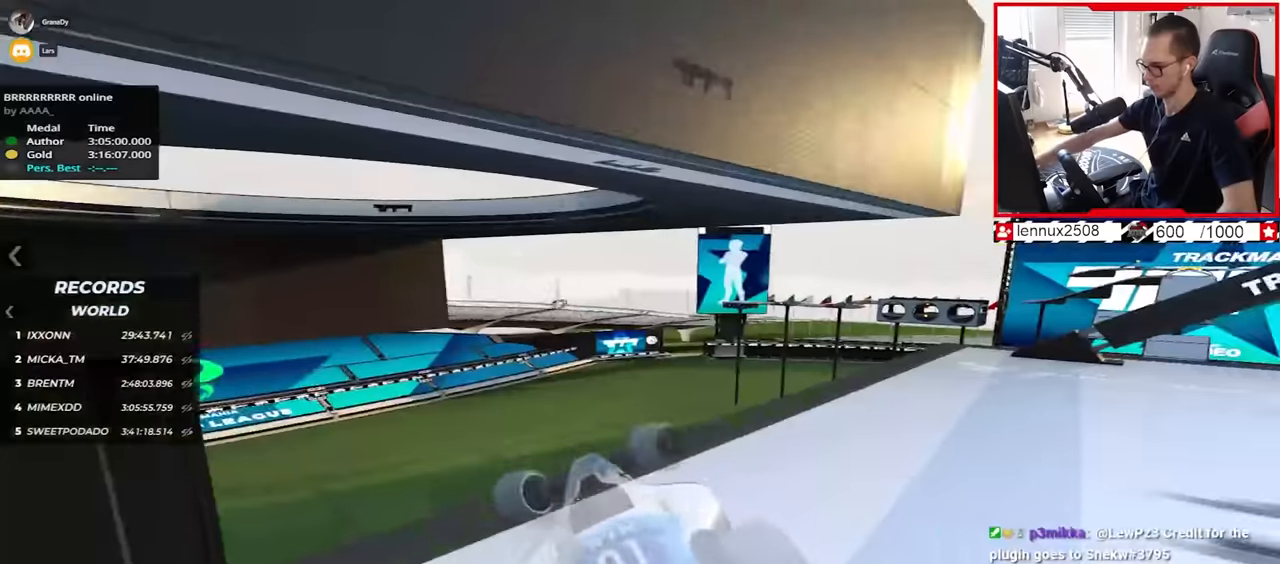
{"keys": ["up"], "events": [[200, "right", "up"], [217, "up", "up"], [500, "up", "down"]]}
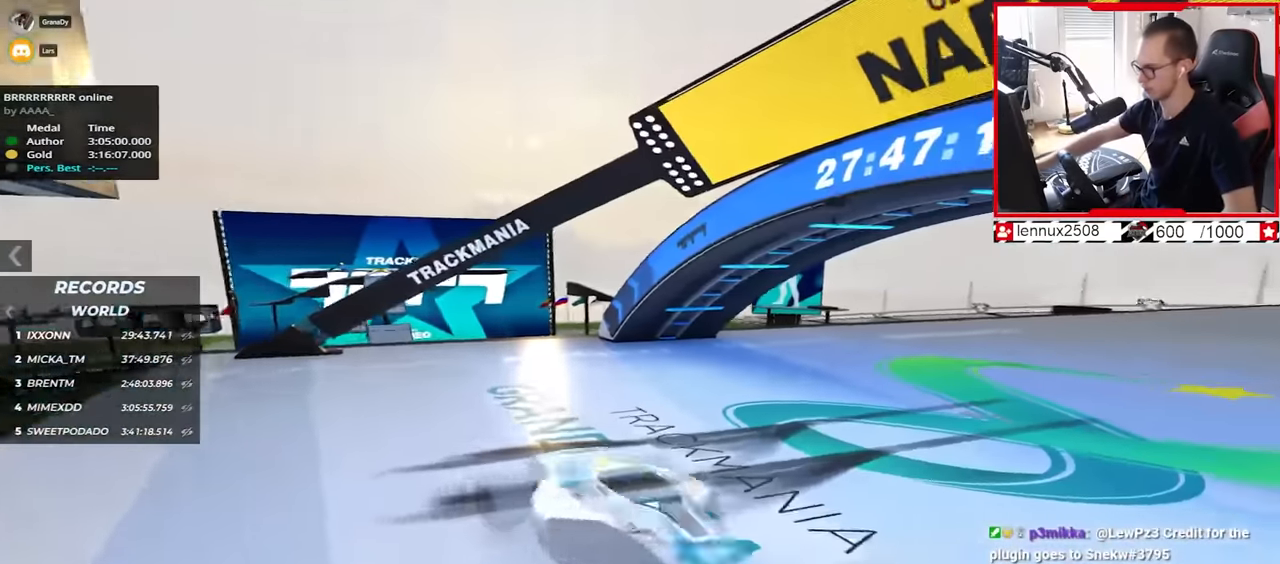
{"keys": ["up"], "events": [[50, "right", "down"], [484, "right", "up"]]}
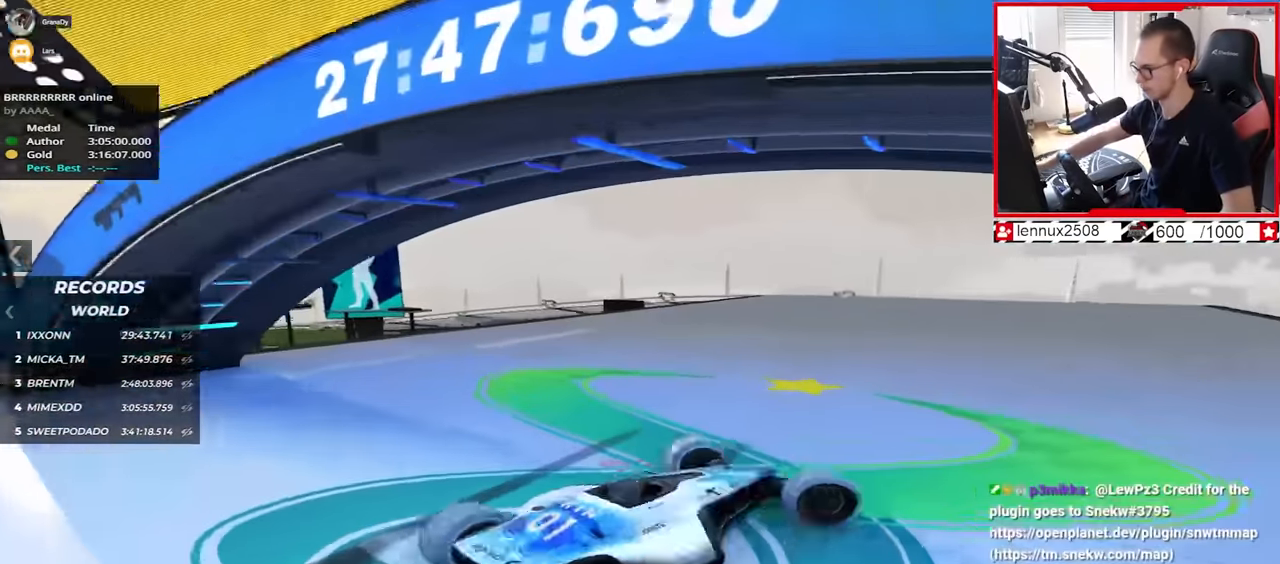
{"keys": ["up"], "events": [[50, "right", "down"], [167, "right", "up"]]}
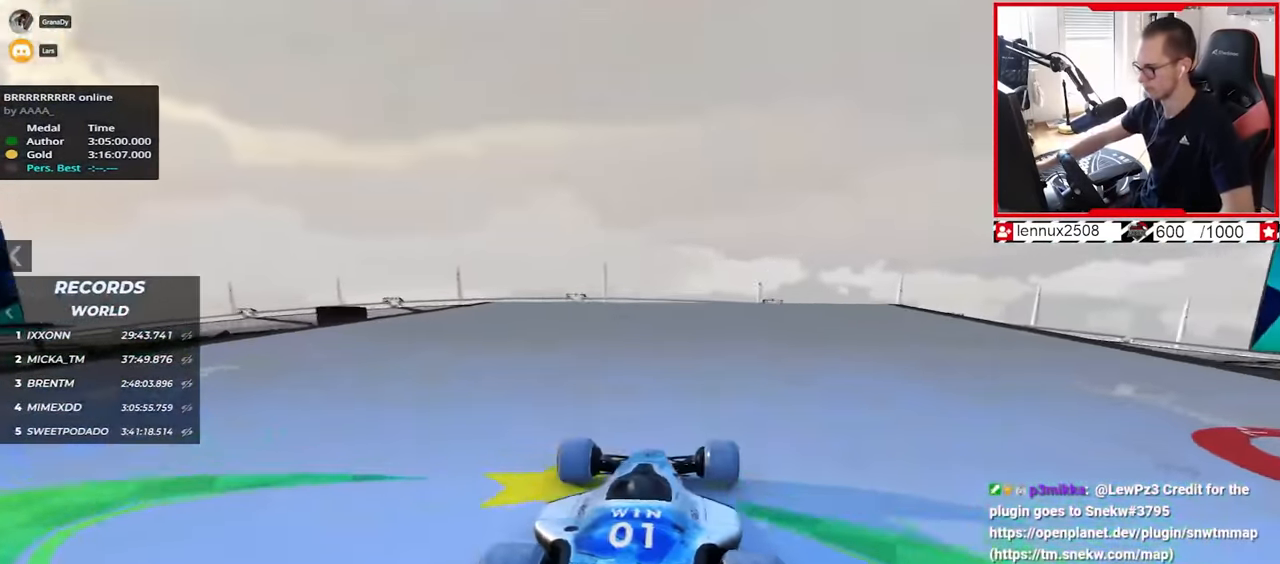
{"keys": ["up"], "events": [[117, "right", "down"], [200, "right", "up"]]}
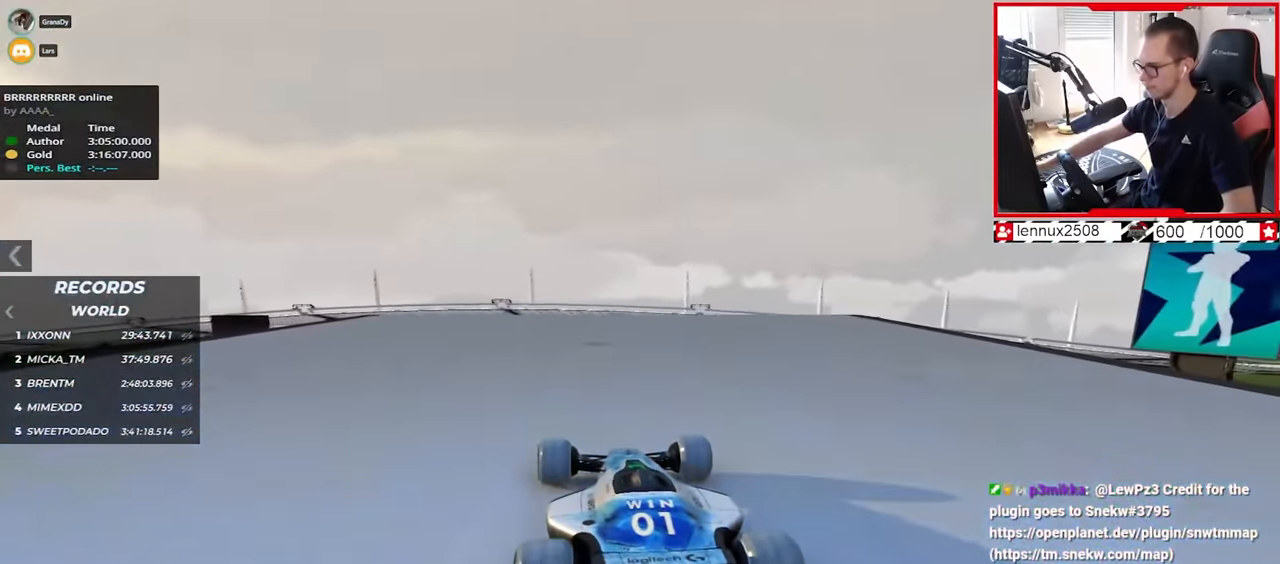
{"keys": ["up"], "events": []}
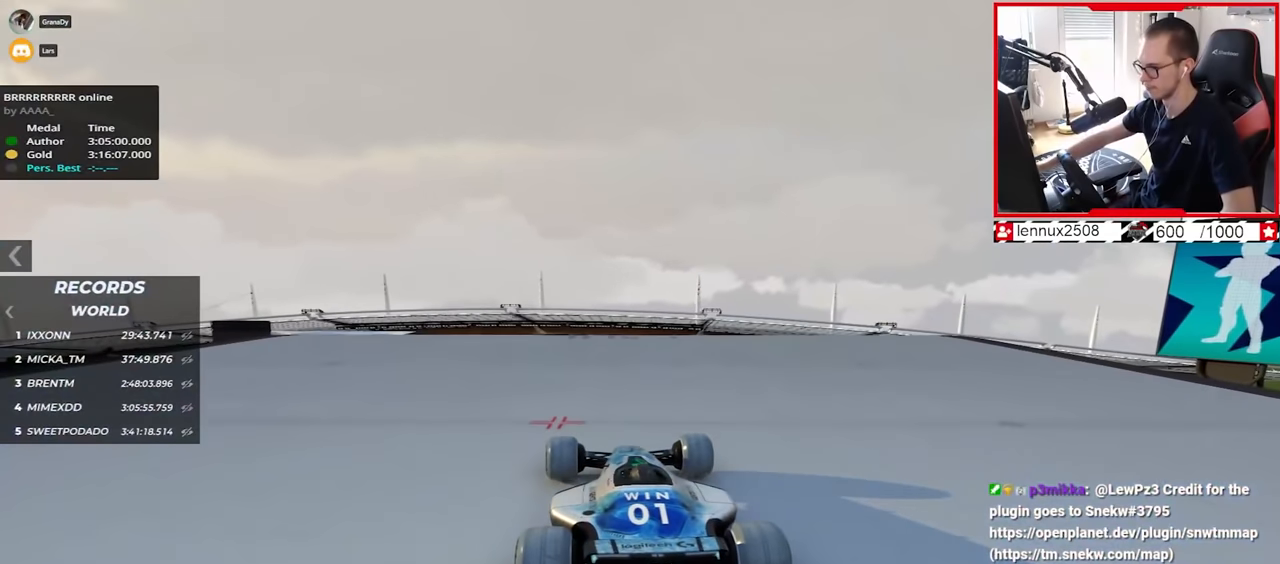
{"keys": ["up"], "events": []}
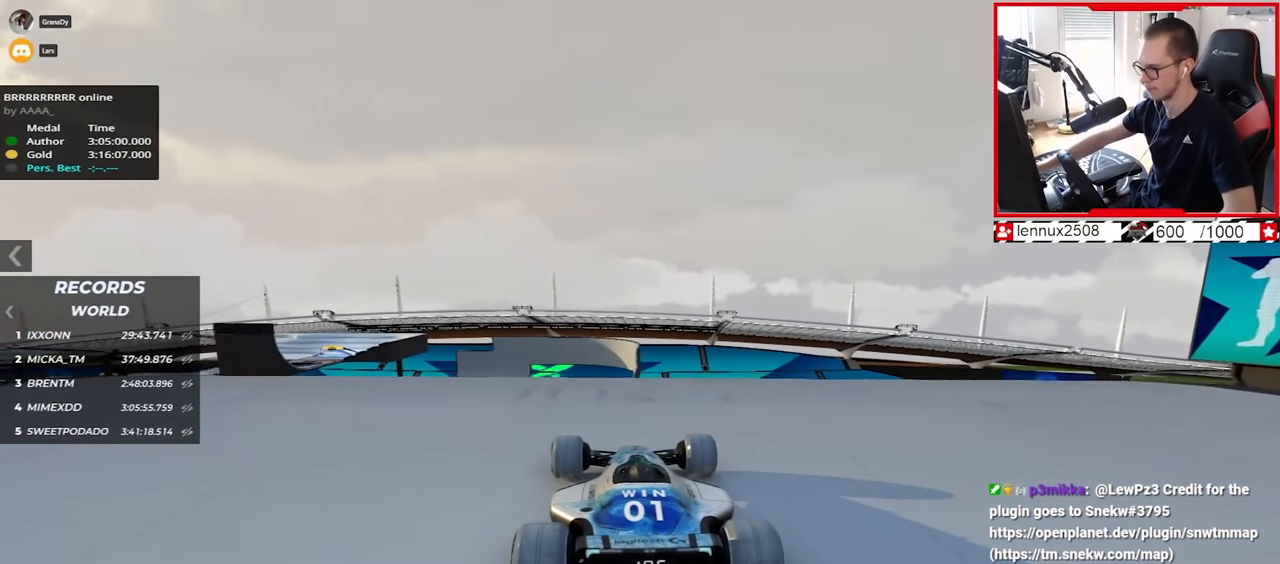
{"keys": ["up"], "events": [[167, "right", "down"], [217, "right", "up"]]}
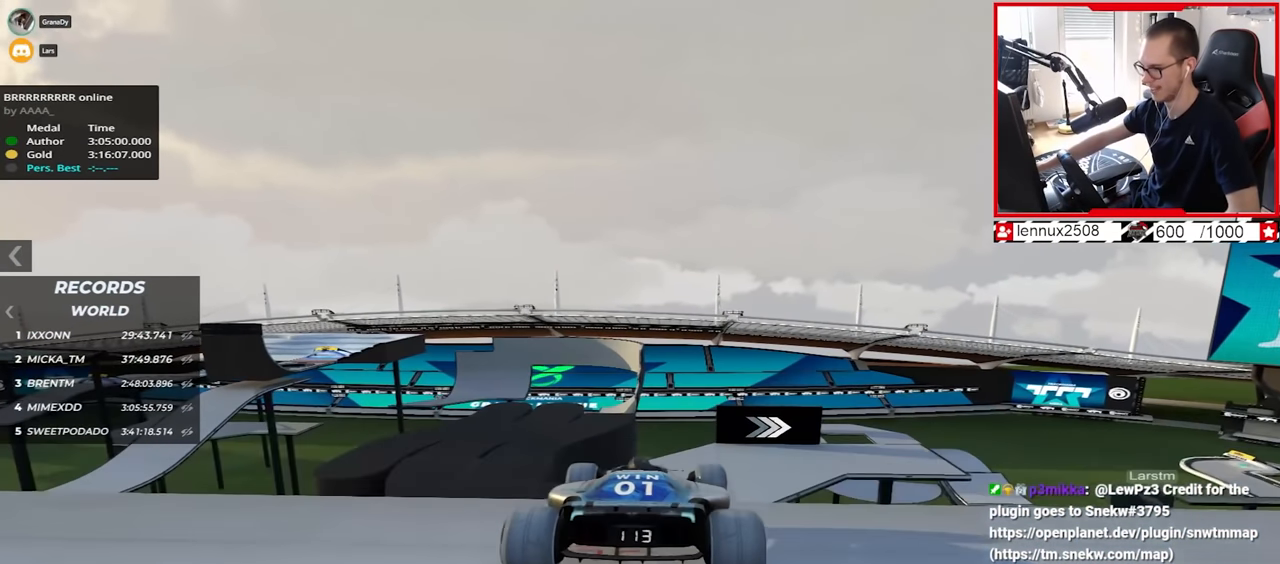
{"keys": ["up"], "events": []}
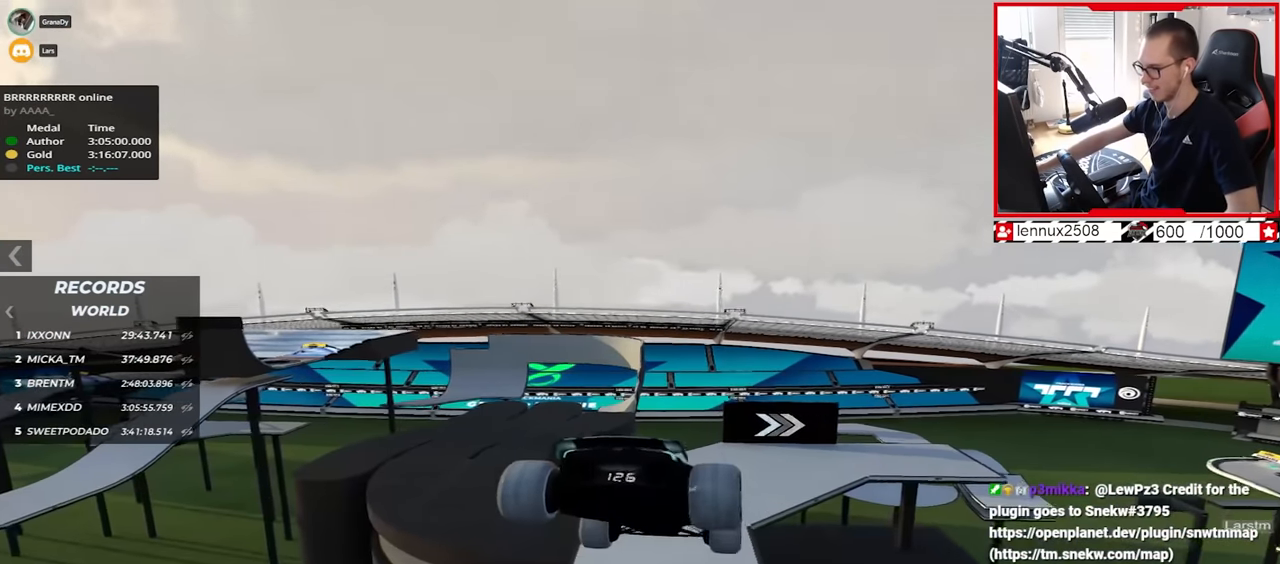
{"keys": ["up"], "events": []}
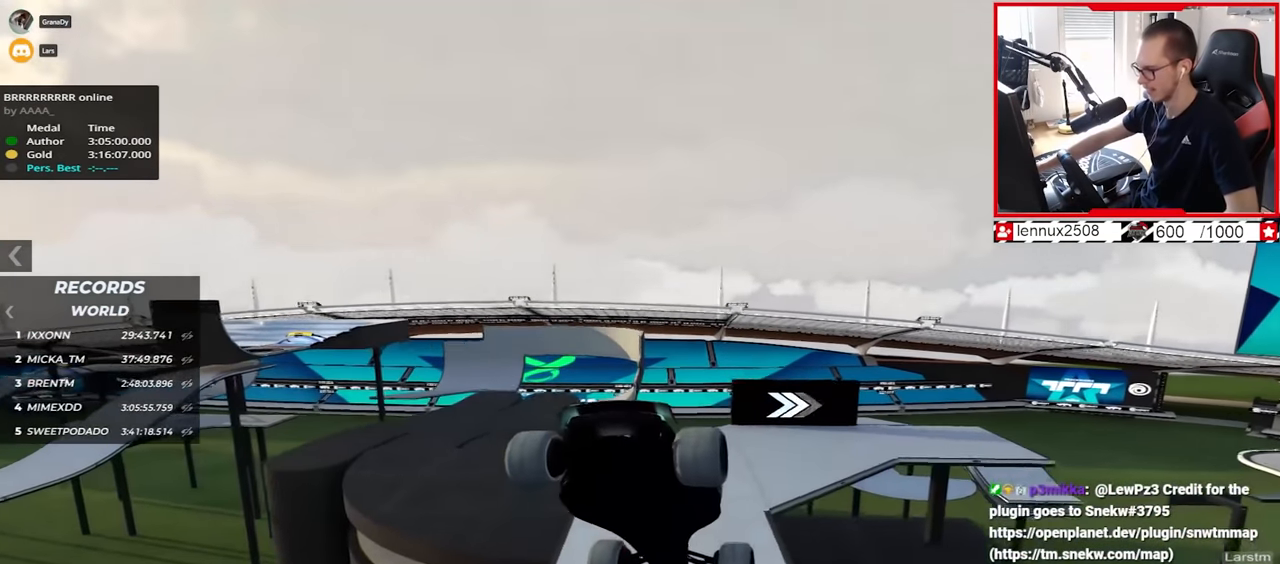
{"keys": ["right", "up"], "events": [[50, "down", "down"], [117, "down", "up"], [267, "right", "down"]]}
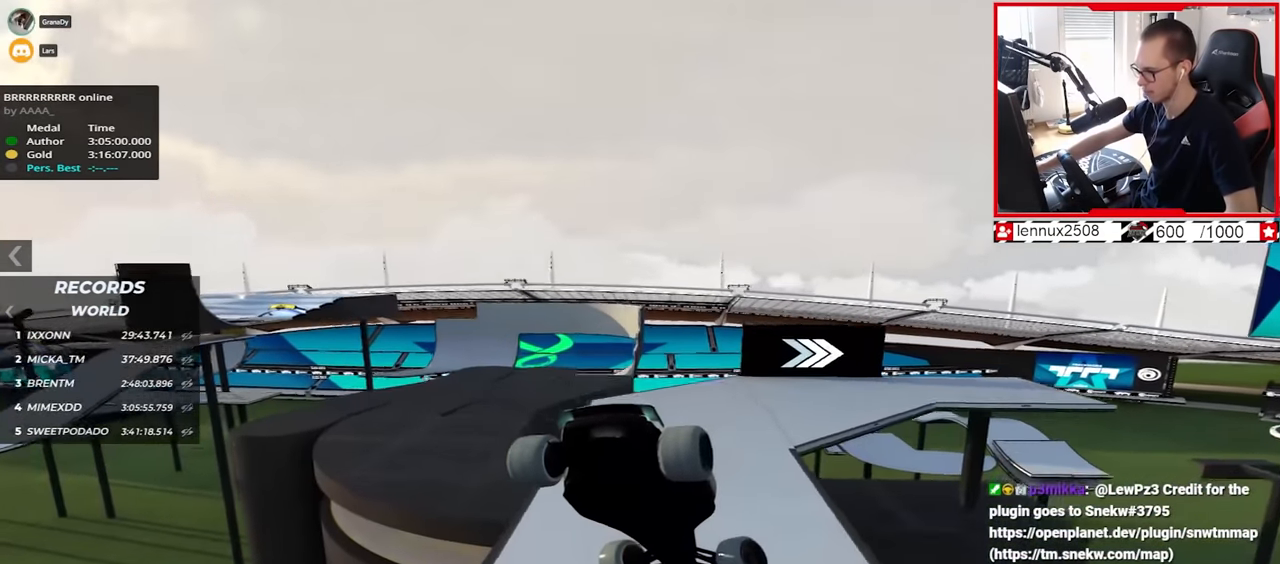
{"keys": ["right", "up"], "events": []}
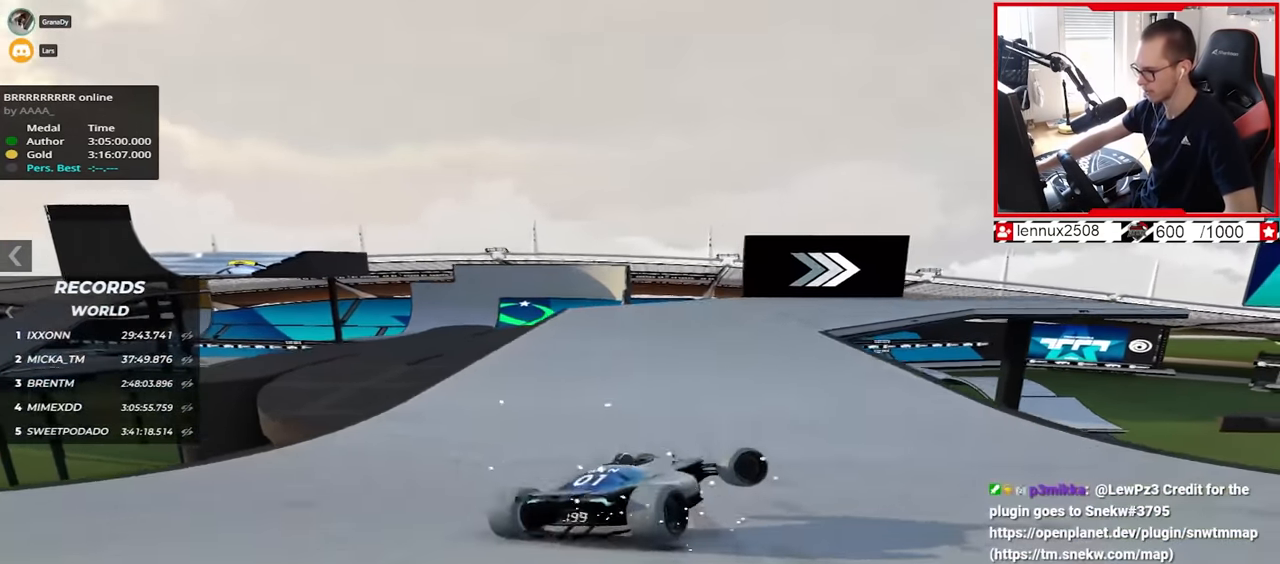
{"keys": ["right", "up"], "events": []}
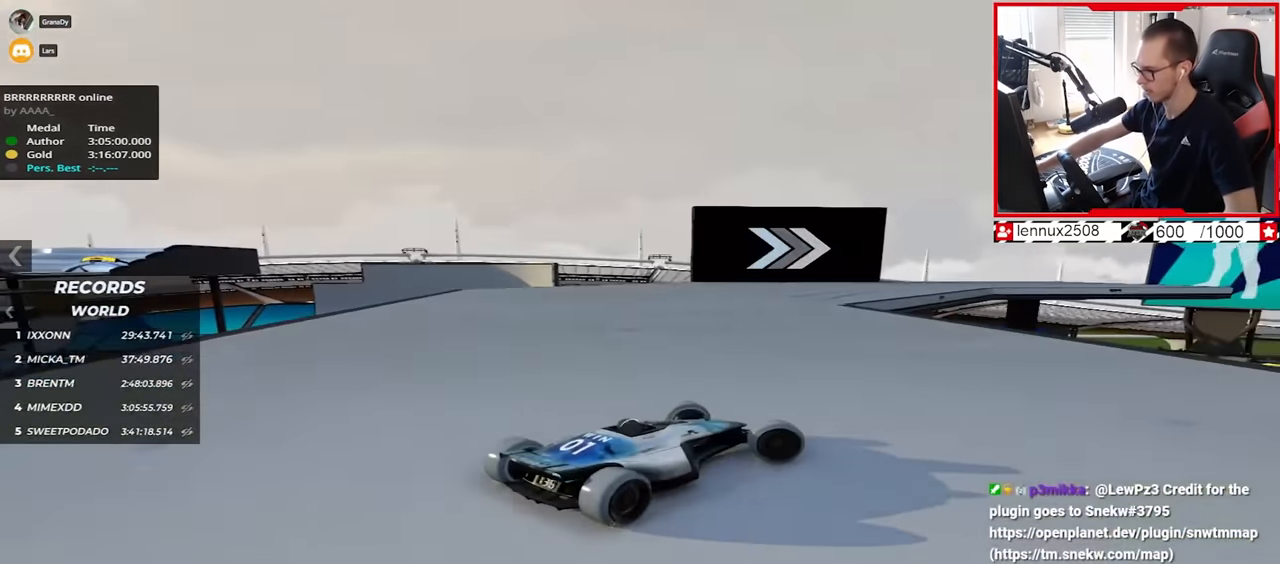
{"keys": ["left", "up"], "events": [[134, "right", "up"], [200, "left", "down"]]}
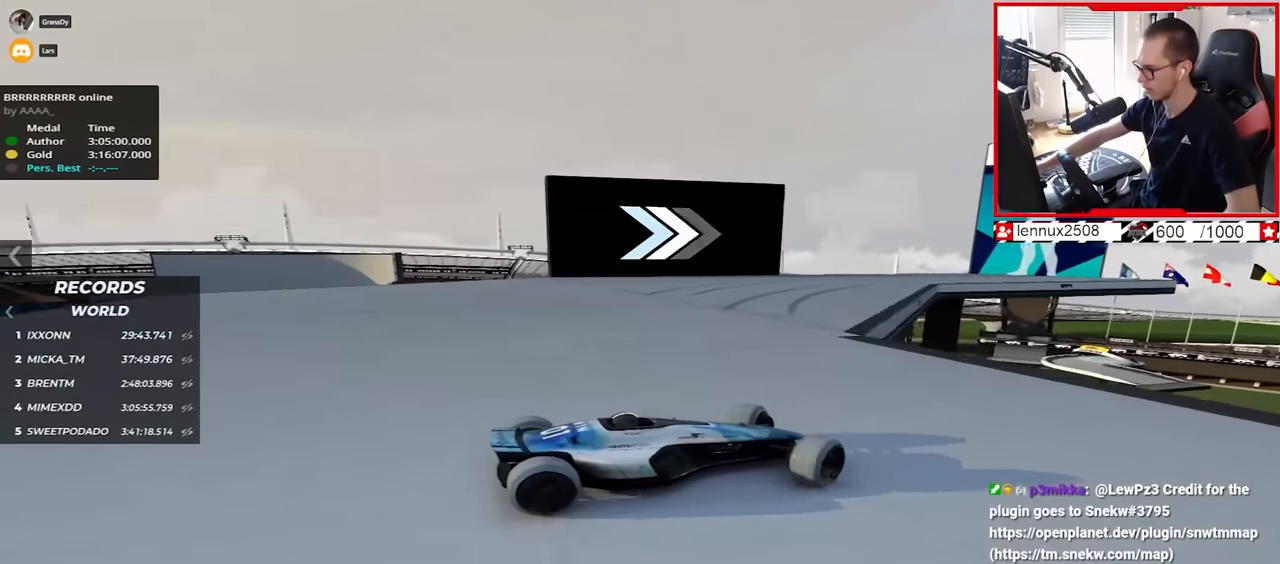
{"keys": ["left", "up"], "events": []}
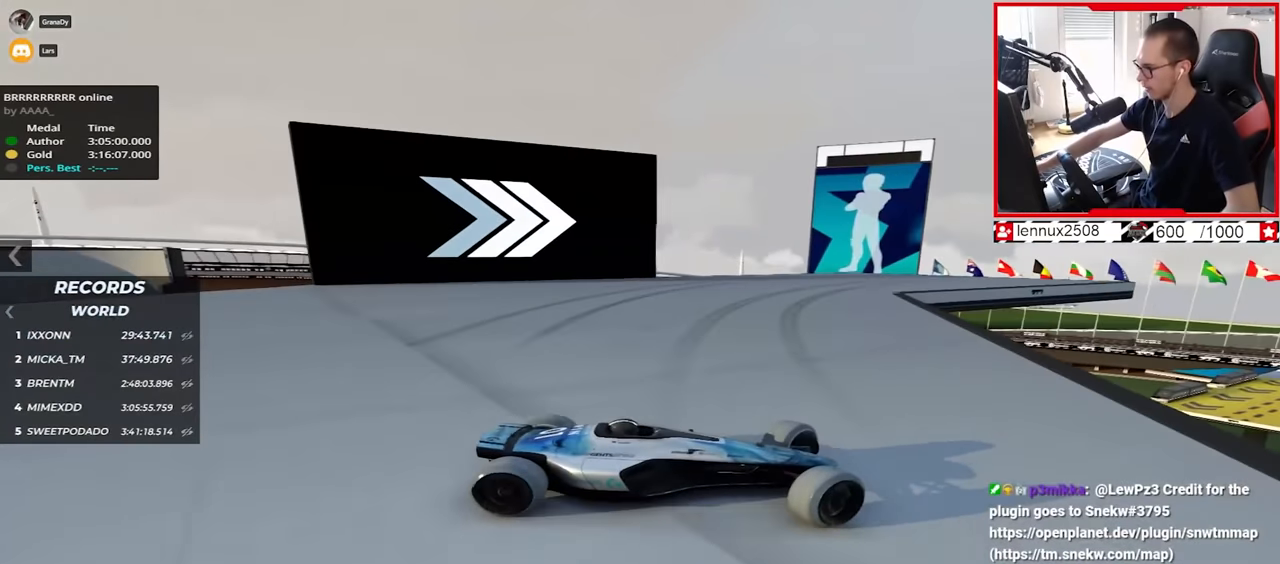
{"keys": ["left", "up"], "events": [[184, "down", "down"], [234, "down", "up"]]}
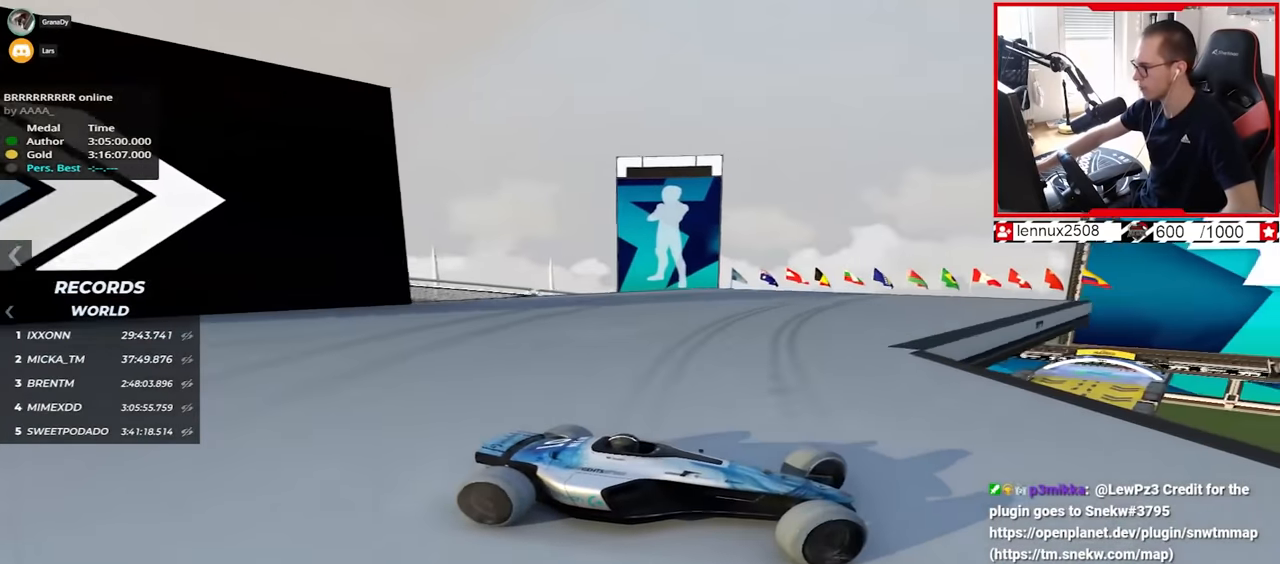
{"keys": ["left", "up"], "events": []}
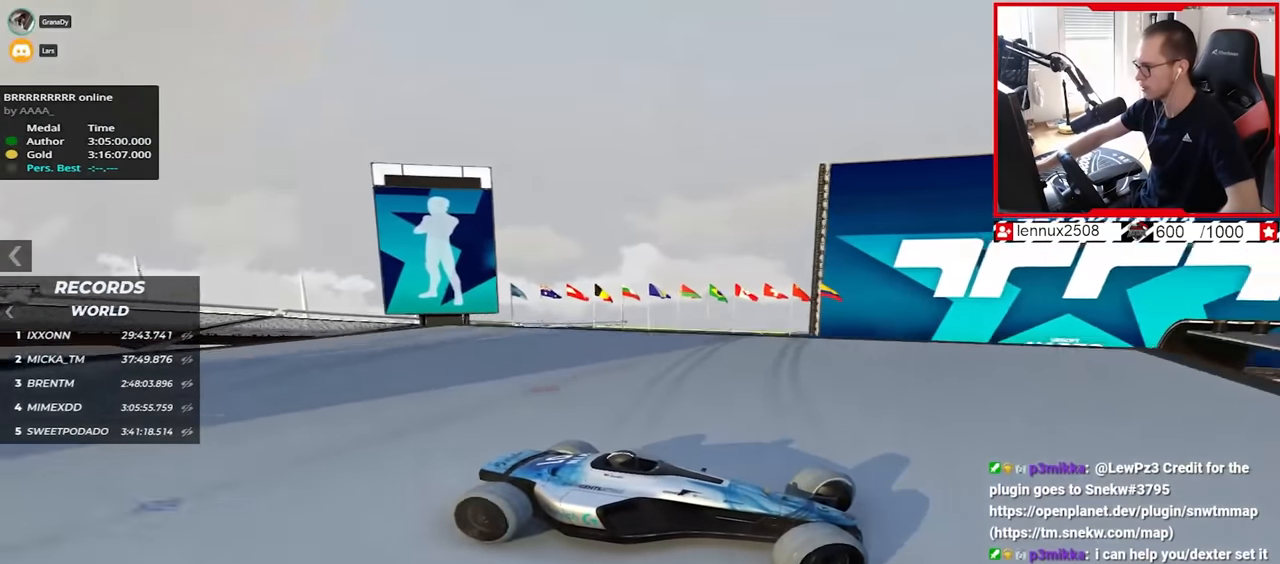
{"keys": ["left", "up"], "events": [[334, "down", "down"], [417, "down", "up"]]}
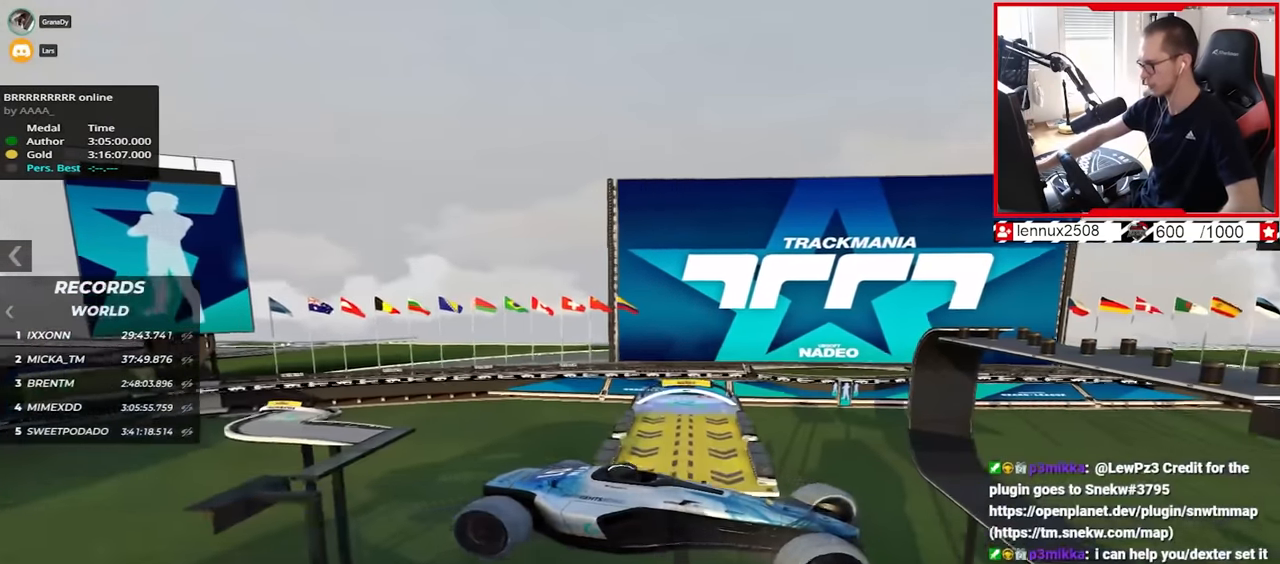
{"keys": ["left", "up"], "events": []}
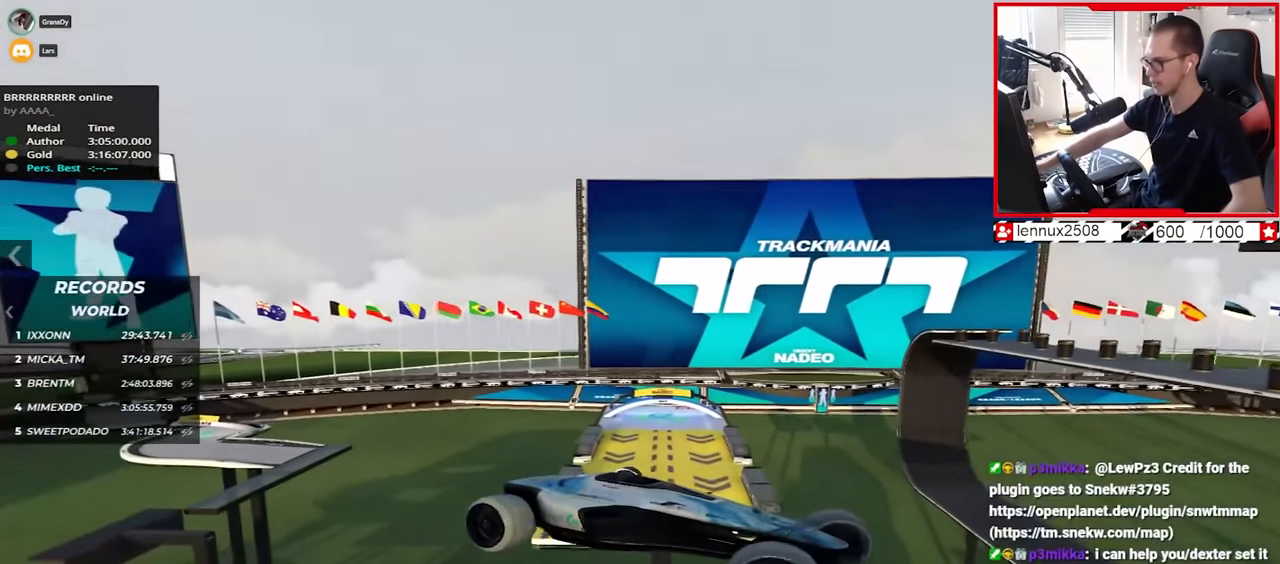
{"keys": ["up"], "events": [[34, "left", "up"]]}
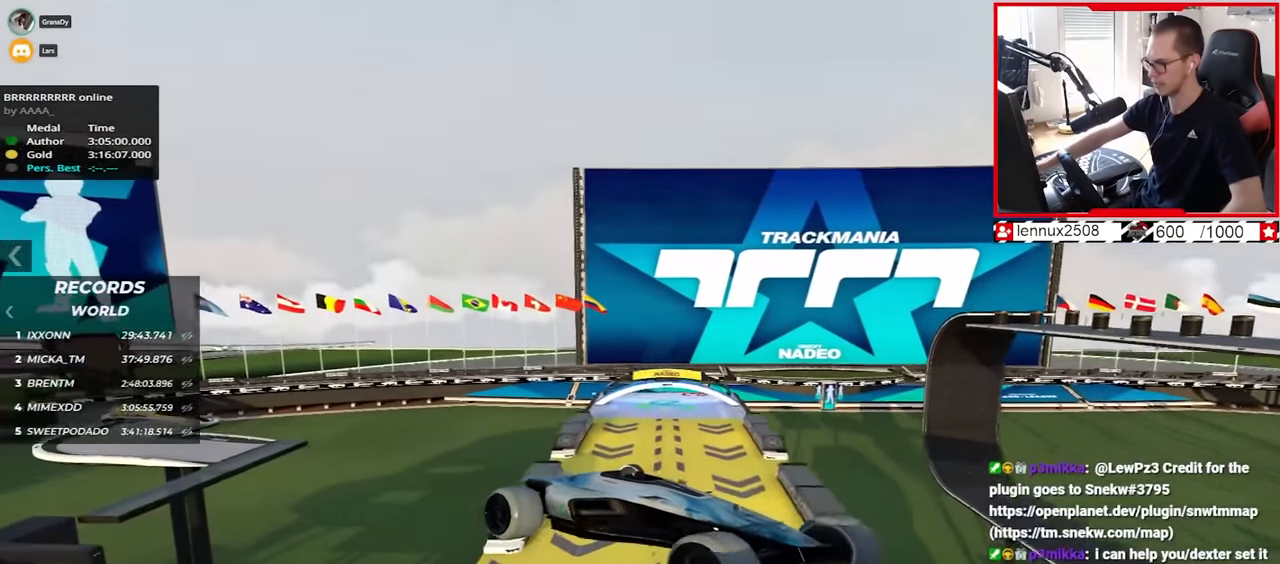
{"keys": ["up"], "events": [[67, "left", "down"], [434, "left", "up"]]}
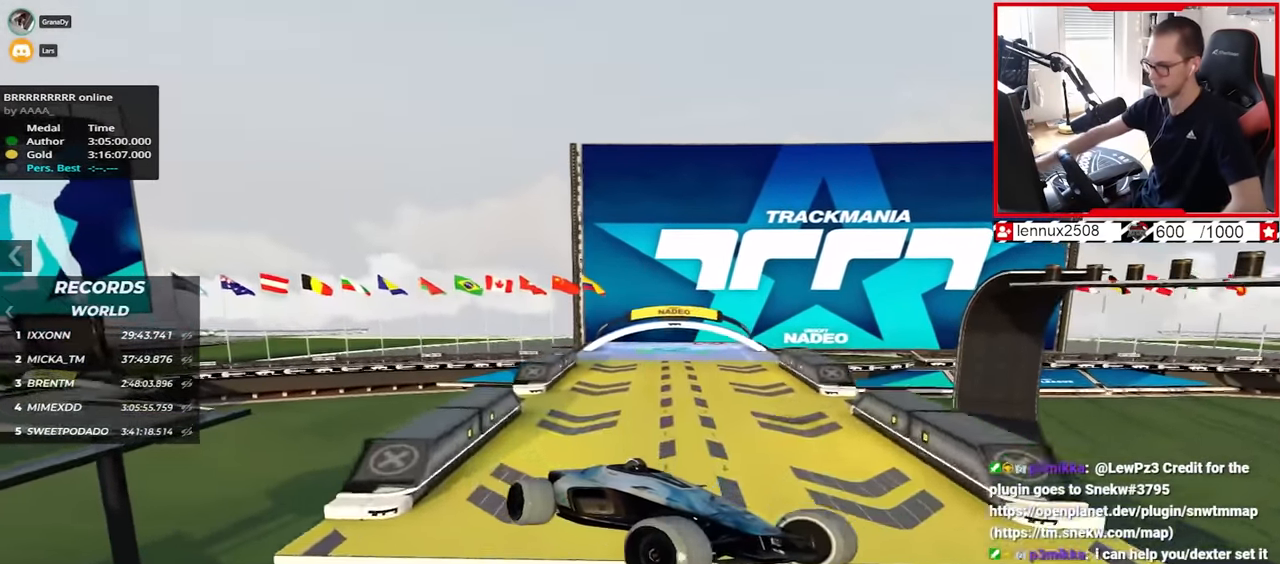
{"keys": [], "events": [[84, "right", "down"], [300, "right", "up"], [350, "up", "up"]]}
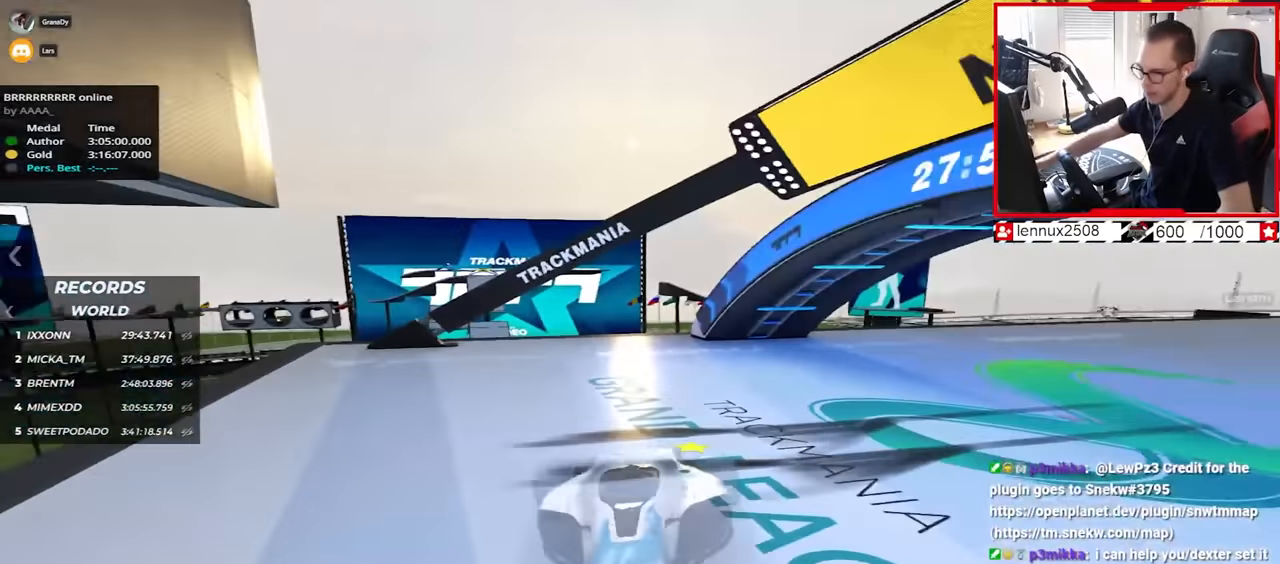
{"keys": ["right", "up"], "events": [[100, "up", "down"], [150, "right", "down"]]}